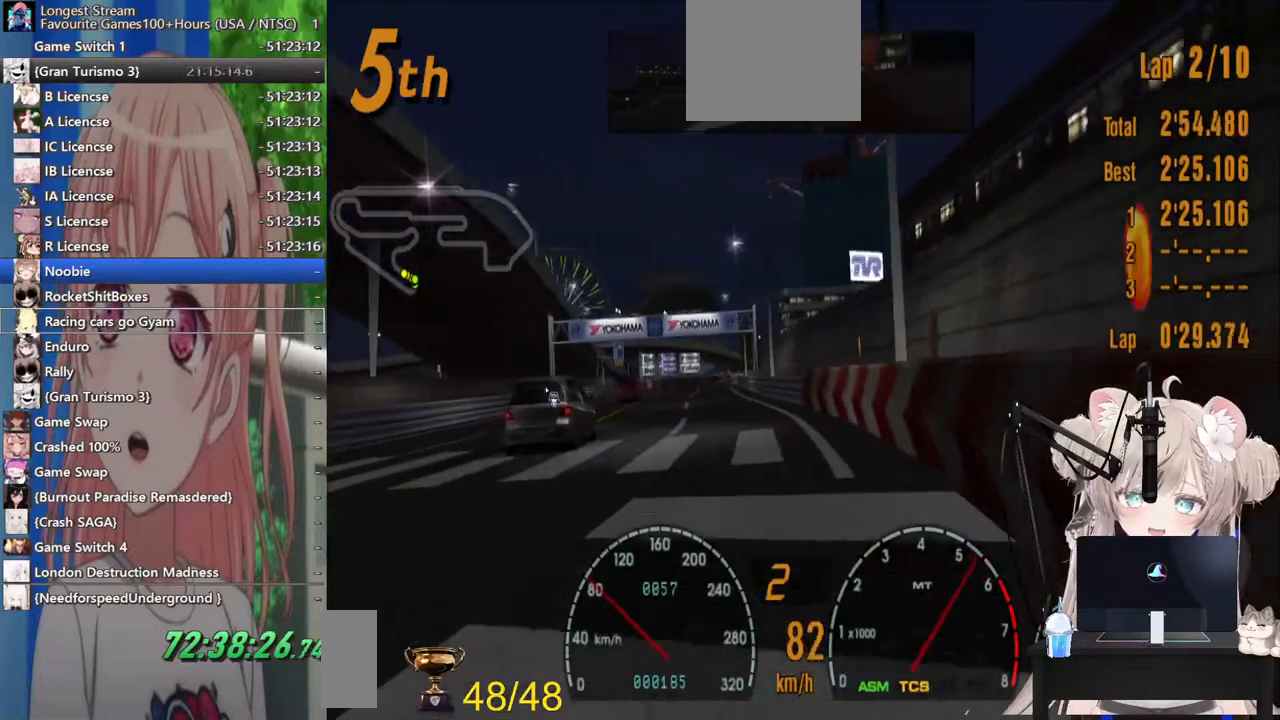
Gameplay with a controller (PlayStation layout); each line is a JSON object with the inputs held at the frame after it. "events" lists button and stick changes between this image and that frame as [ms after this image, input, new state], when the widget could be followed in between. Not read: L1 R1.
{"buttons": ["R2"], "left_stick": "center", "right_stick": "center", "events": [[67, "DPAD_LEFT", "up"], [183, "DPAD_LEFT", "down"], [333, "DPAD_LEFT", "up"]]}
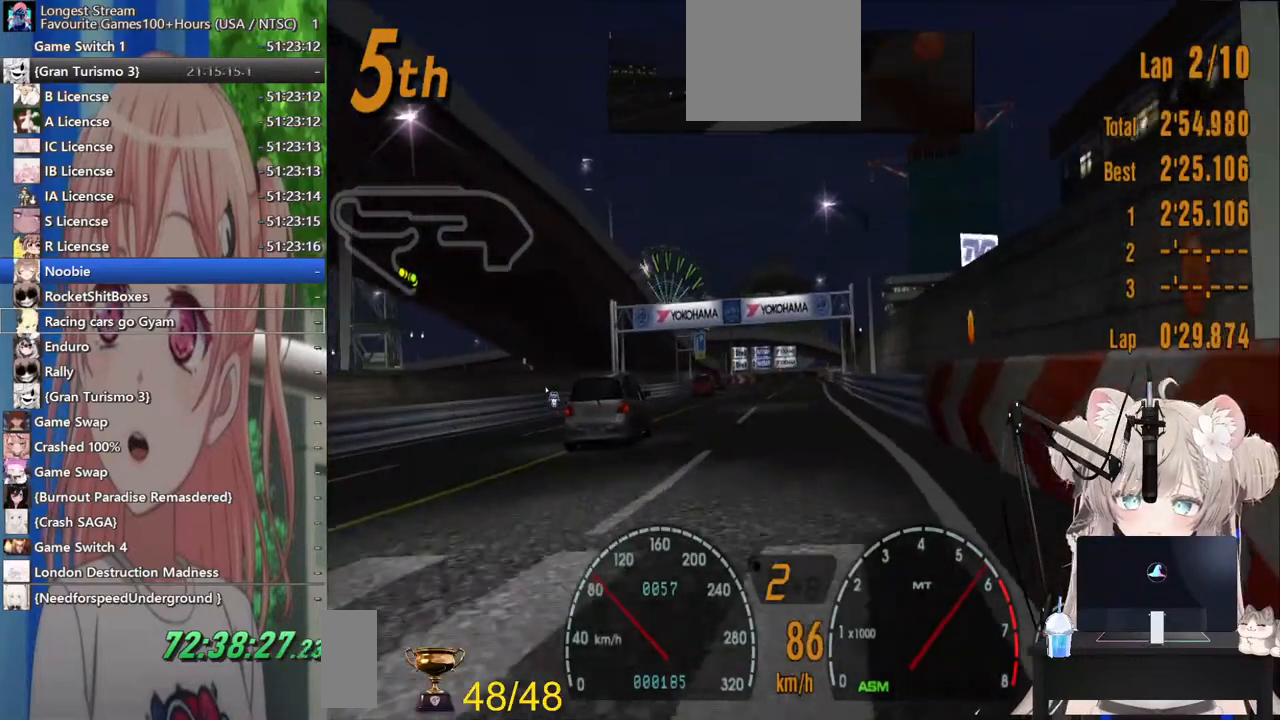
{"buttons": ["R2"], "left_stick": "center", "right_stick": "center", "events": []}
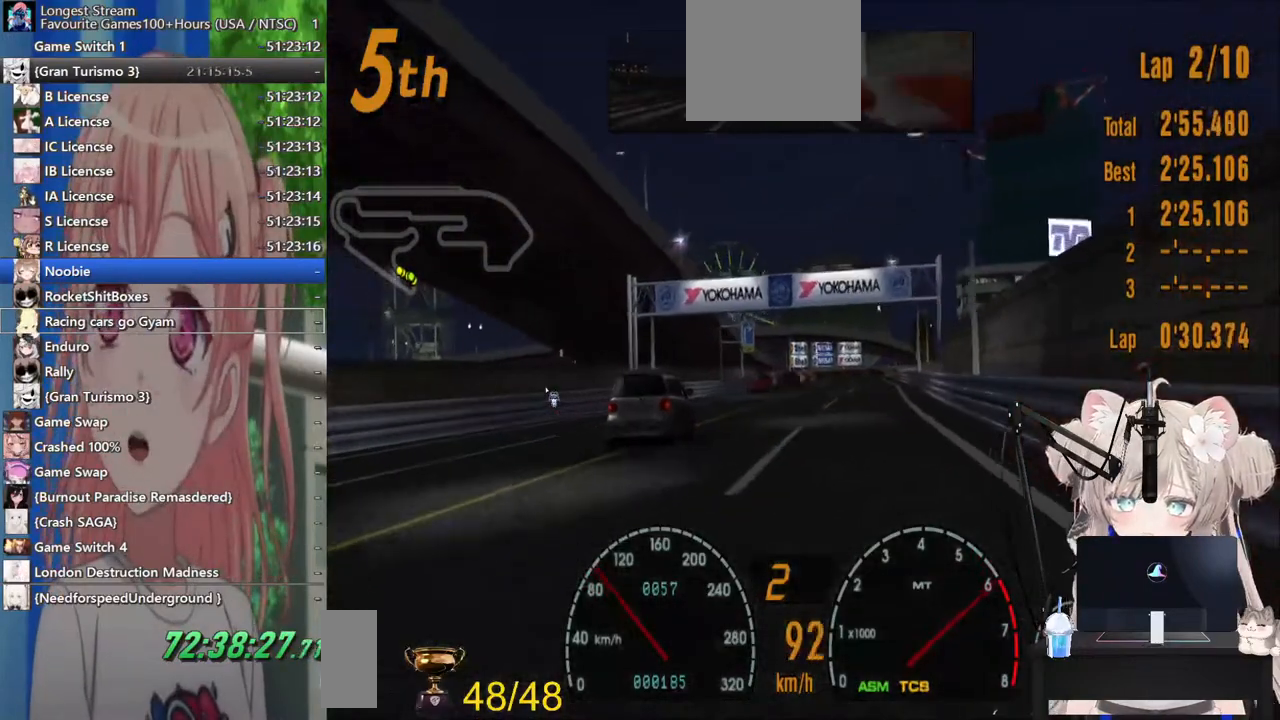
{"buttons": ["R2"], "left_stick": "center", "right_stick": "center", "events": [[33, "DPAD_LEFT", "down"], [133, "DPAD_LEFT", "up"]]}
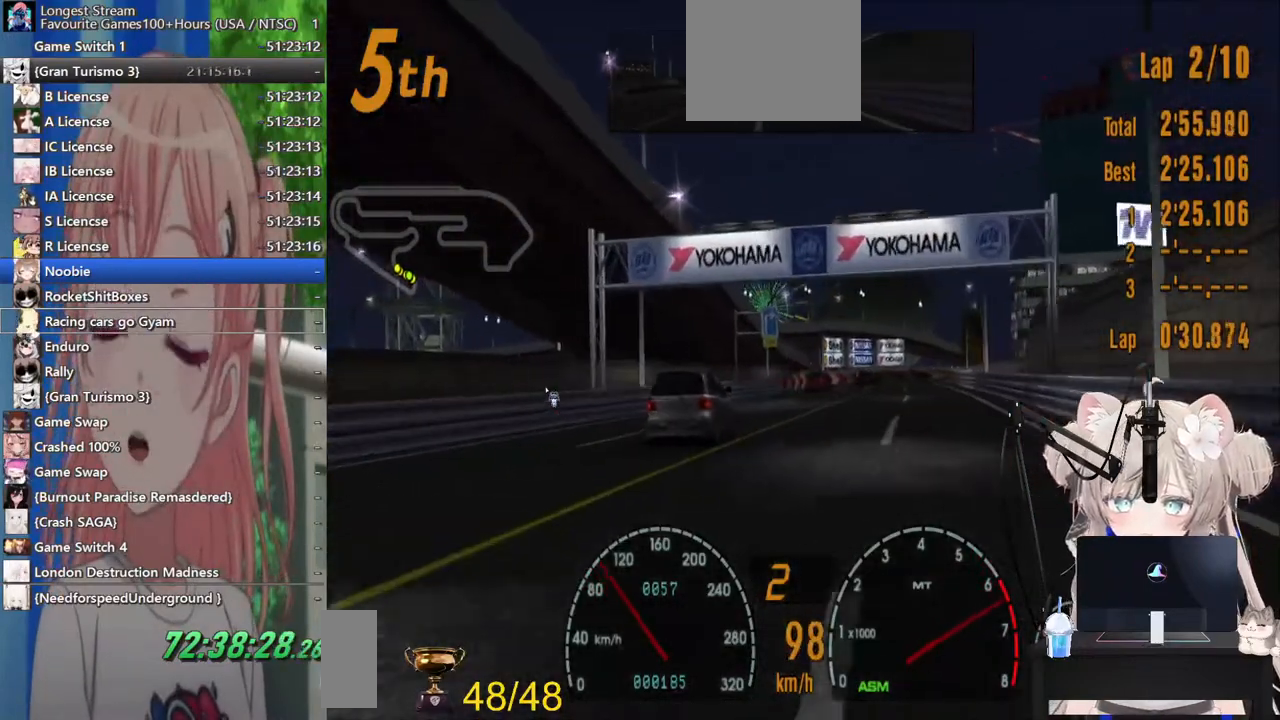
{"buttons": ["R2"], "left_stick": "center", "right_stick": "center", "events": []}
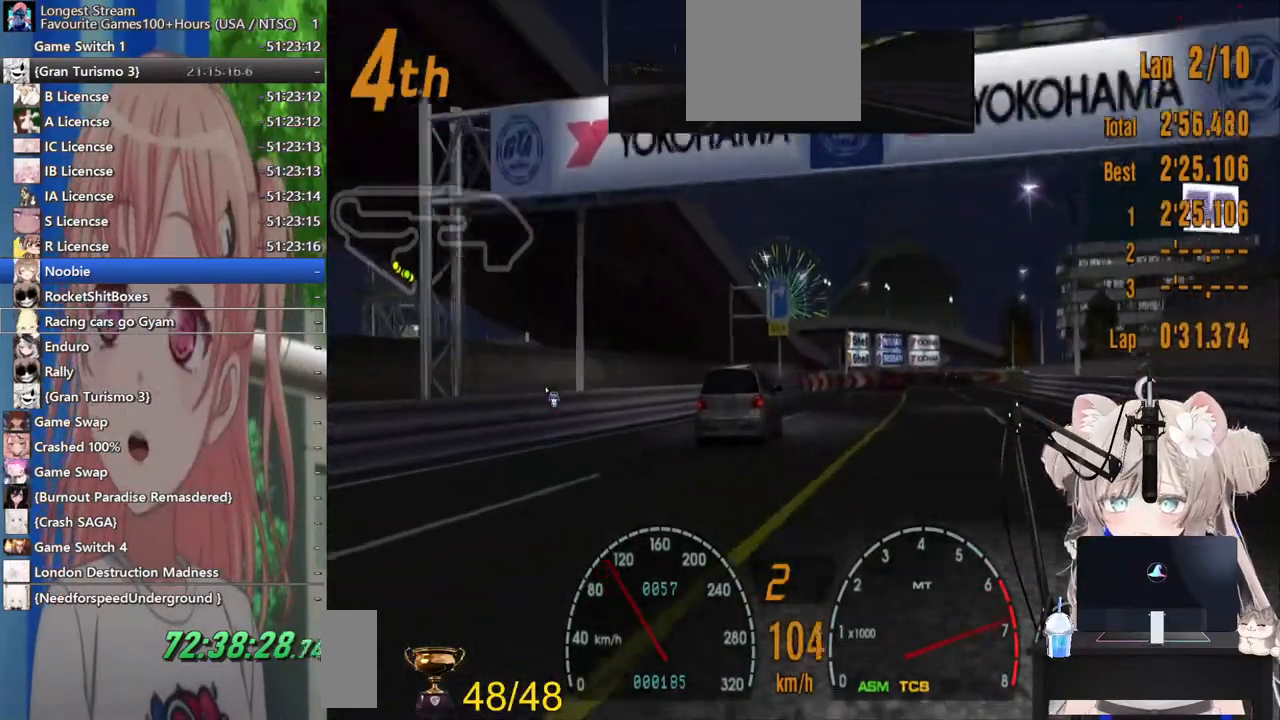
{"buttons": ["R2", "DPAD_RIGHT"], "left_stick": "center", "right_stick": "center", "events": [[33, "DPAD_RIGHT", "down"], [200, "CROSS", "down"], [317, "DPAD_RIGHT", "up"], [333, "CROSS", "up"], [467, "DPAD_RIGHT", "down"]]}
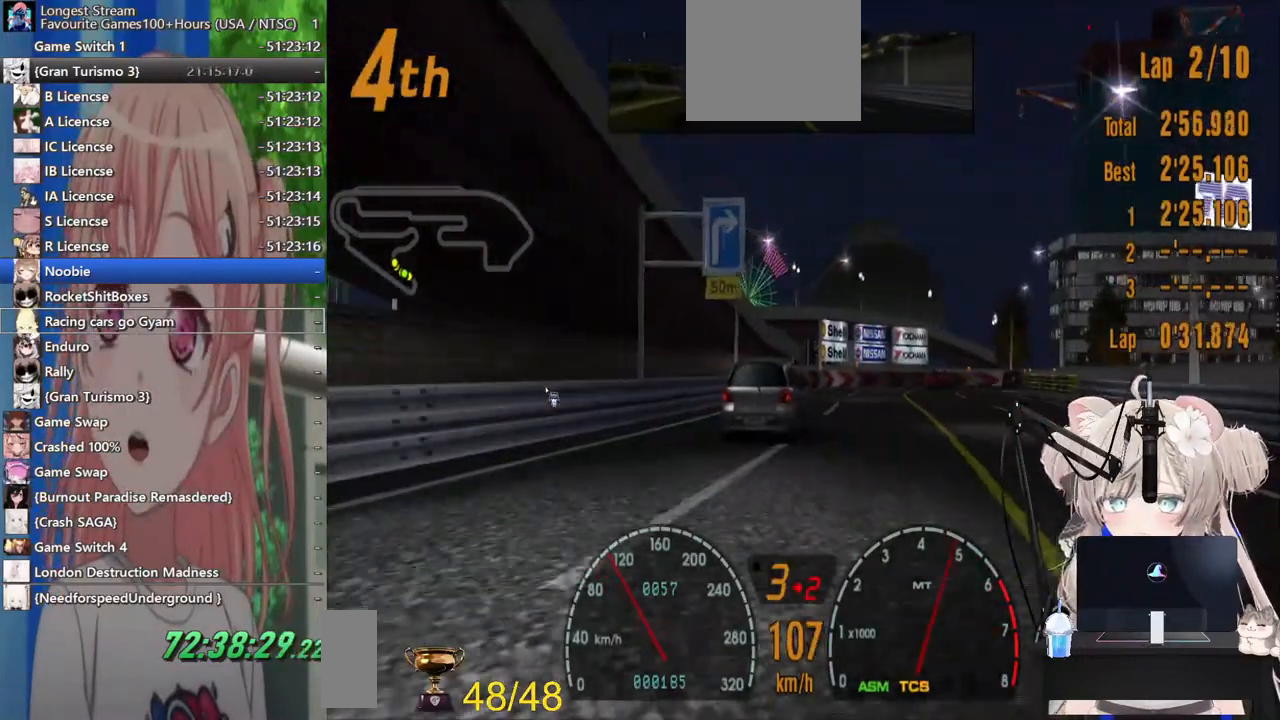
{"buttons": ["R2"], "left_stick": "center", "right_stick": "center", "events": [[100, "DPAD_RIGHT", "up"]]}
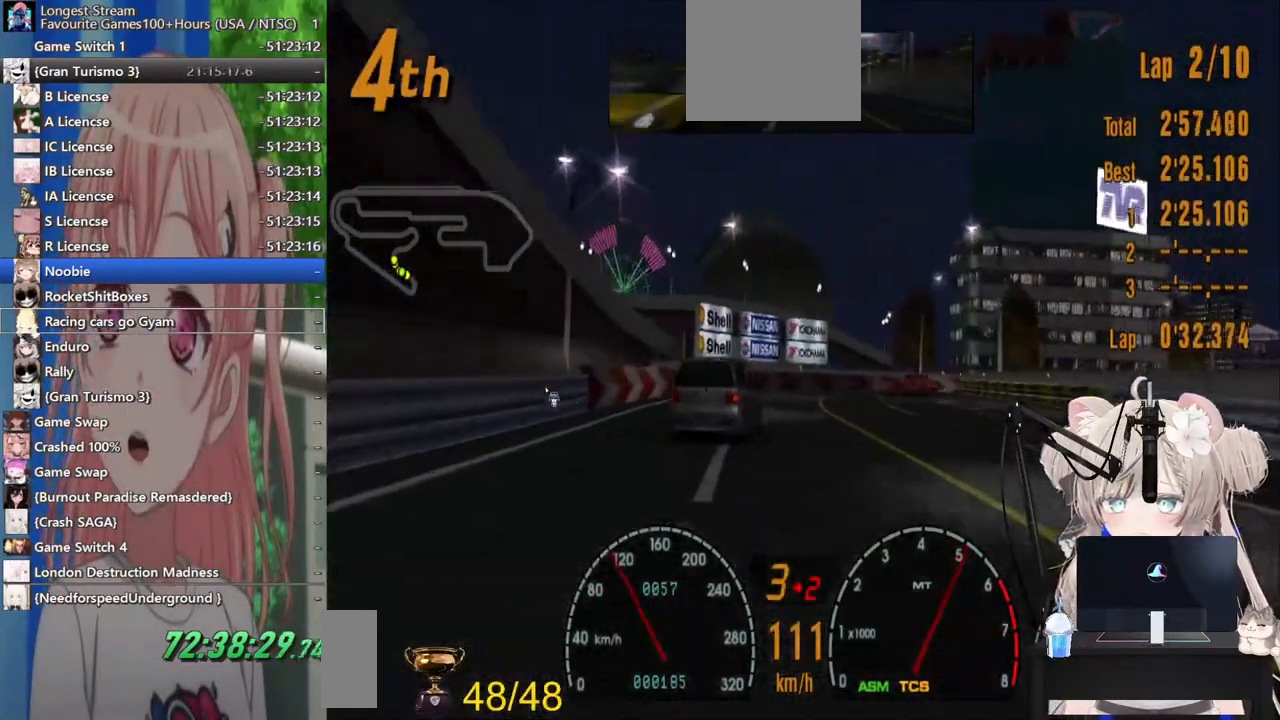
{"buttons": ["DPAD_RIGHT"], "left_stick": "center", "right_stick": "center", "events": [[167, "DPAD_RIGHT", "down"], [483, "R2", "up"]]}
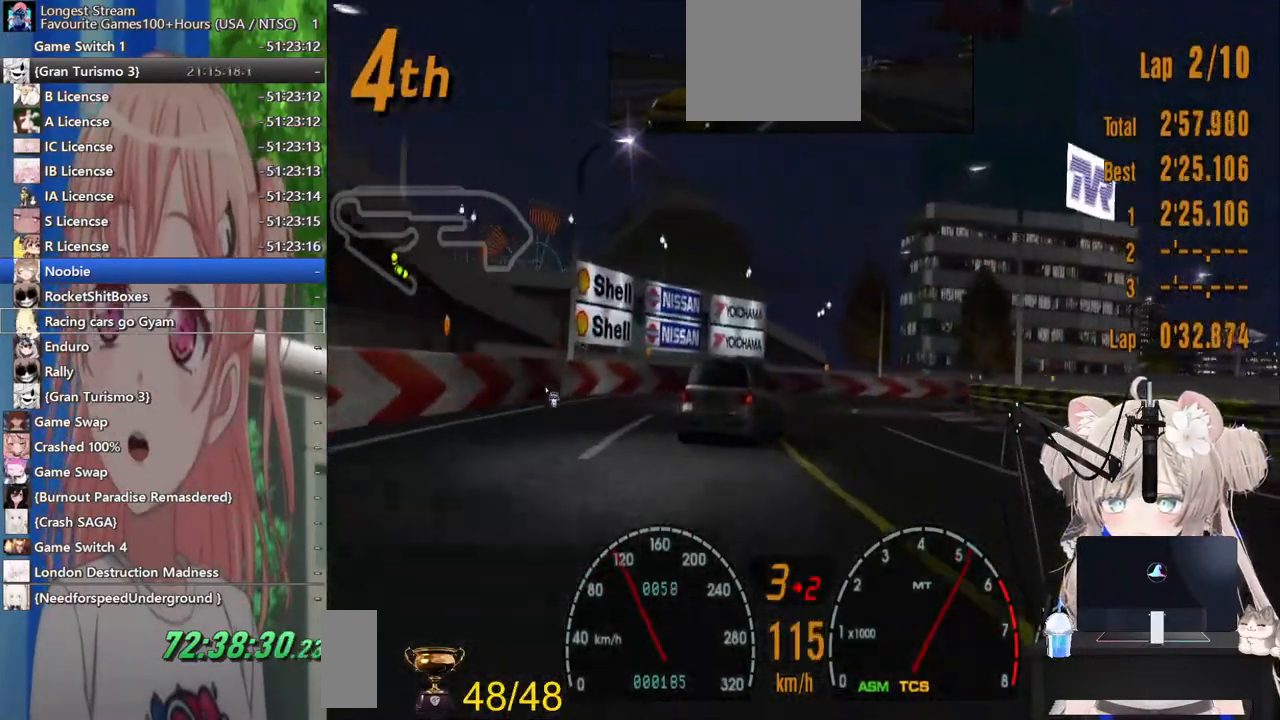
{"buttons": ["DPAD_RIGHT"], "left_stick": "center", "right_stick": "center"}
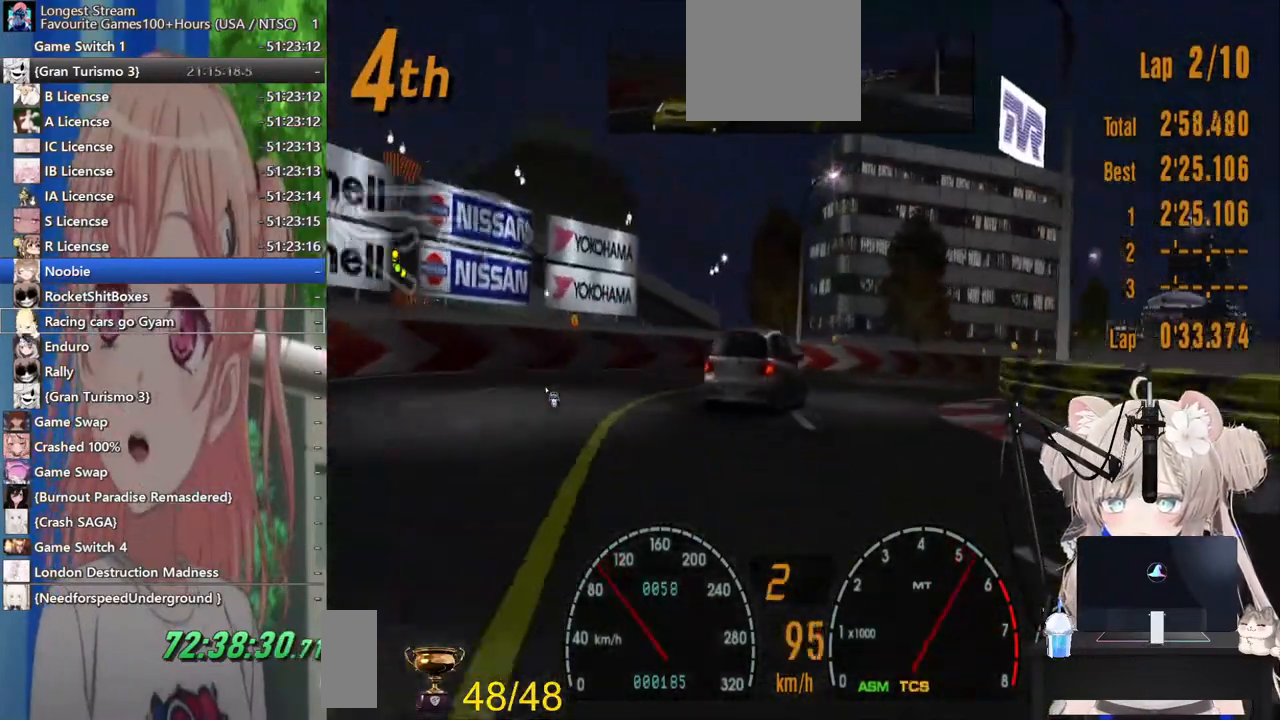
{"buttons": ["R2", "DPAD_RIGHT"], "left_stick": "center", "right_stick": "center", "events": [[133, "L2", "down"], [283, "L2", "up"], [300, "R2", "down"]]}
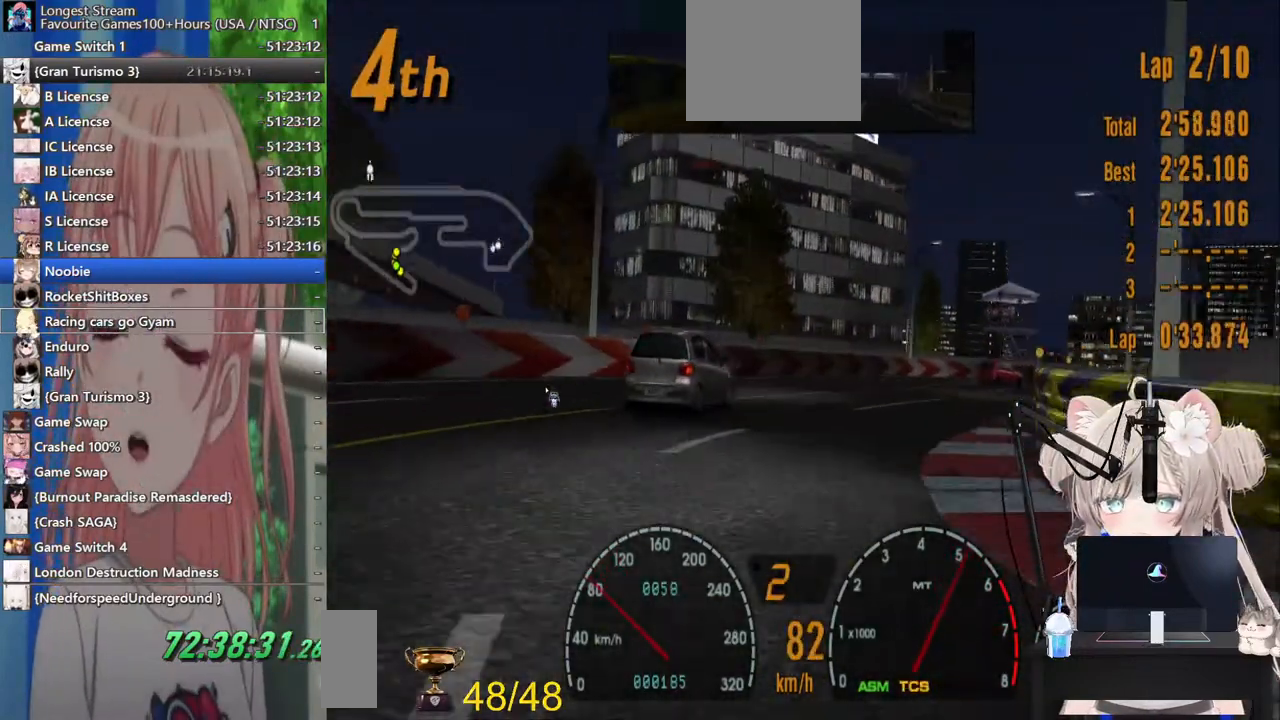
{"buttons": ["R2", "DPAD_LEFT"], "left_stick": "center", "right_stick": "center", "events": [[400, "DPAD_RIGHT", "up"], [500, "DPAD_LEFT", "down"]]}
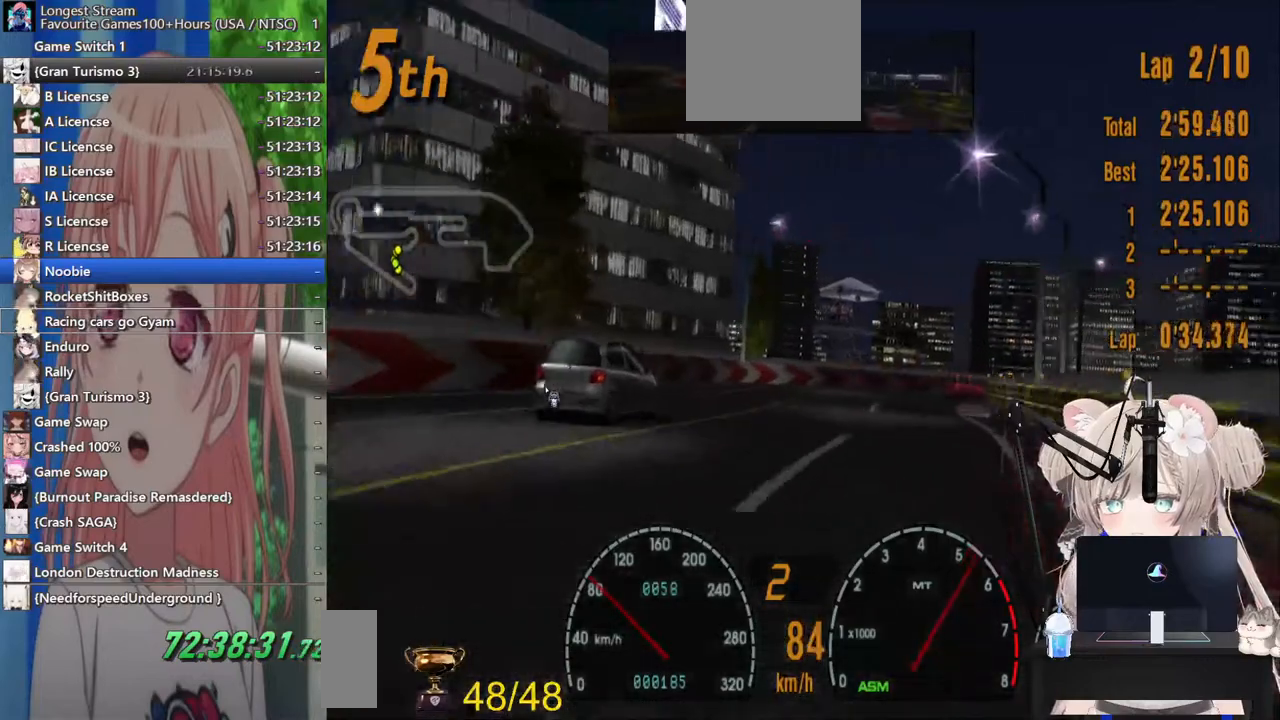
{"buttons": ["R2", "DPAD_RIGHT"], "left_stick": "center", "right_stick": "center", "events": [[117, "DPAD_LEFT", "up"], [217, "DPAD_RIGHT", "down"]]}
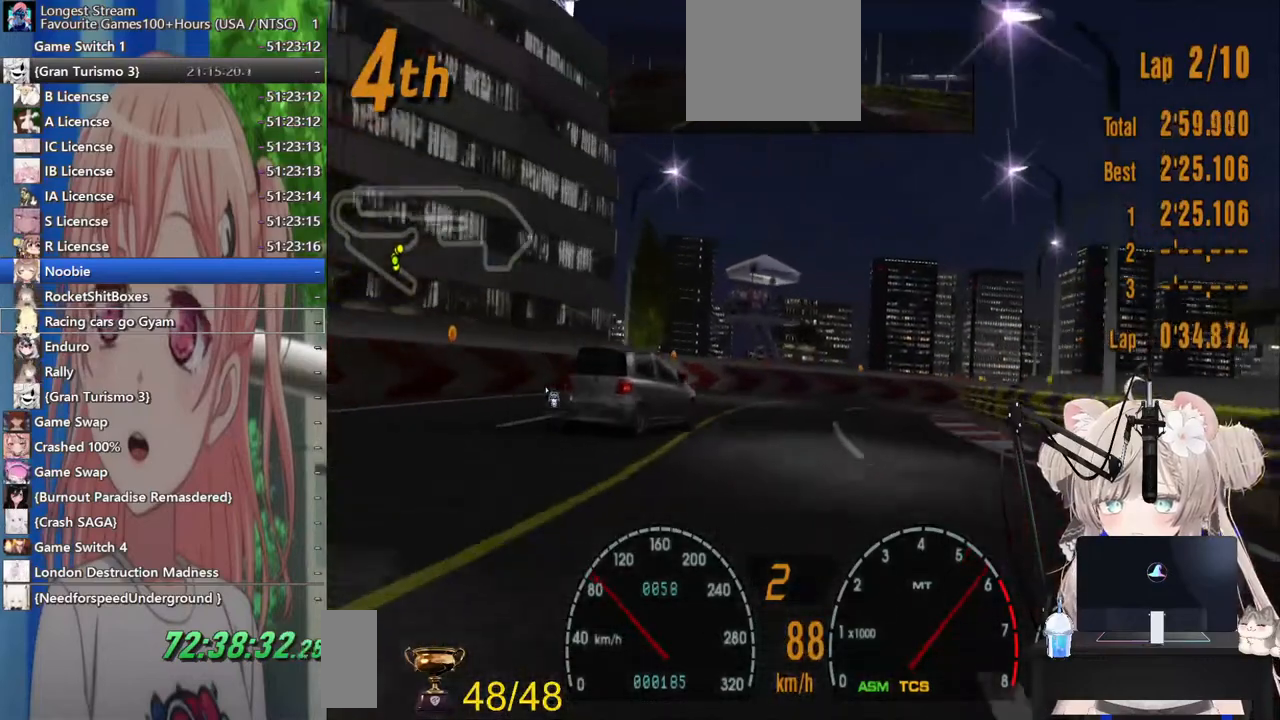
{"buttons": ["L2", "DPAD_RIGHT"], "left_stick": "center", "right_stick": "center", "events": [[367, "R2", "up"], [417, "L2", "down"]]}
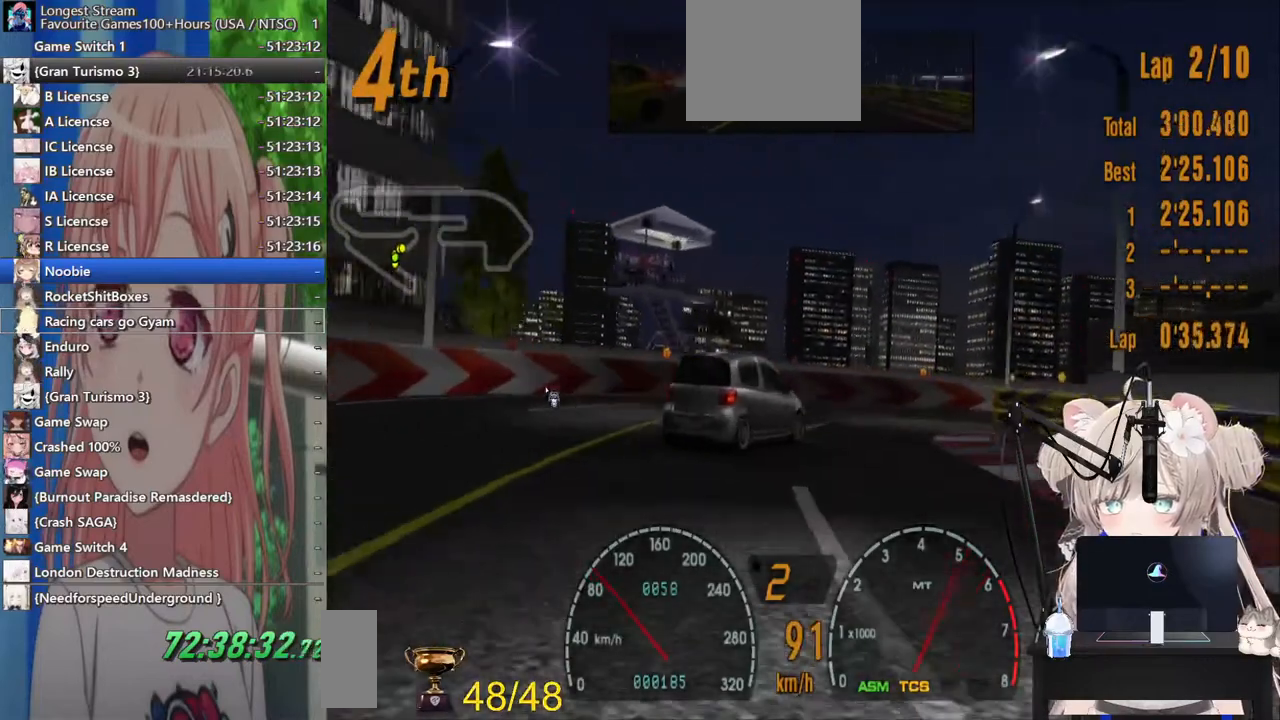
{"buttons": ["DPAD_RIGHT"], "left_stick": "center", "right_stick": "center", "events": [[133, "SQUARE", "down"], [183, "L2", "up"], [267, "SQUARE", "up"]]}
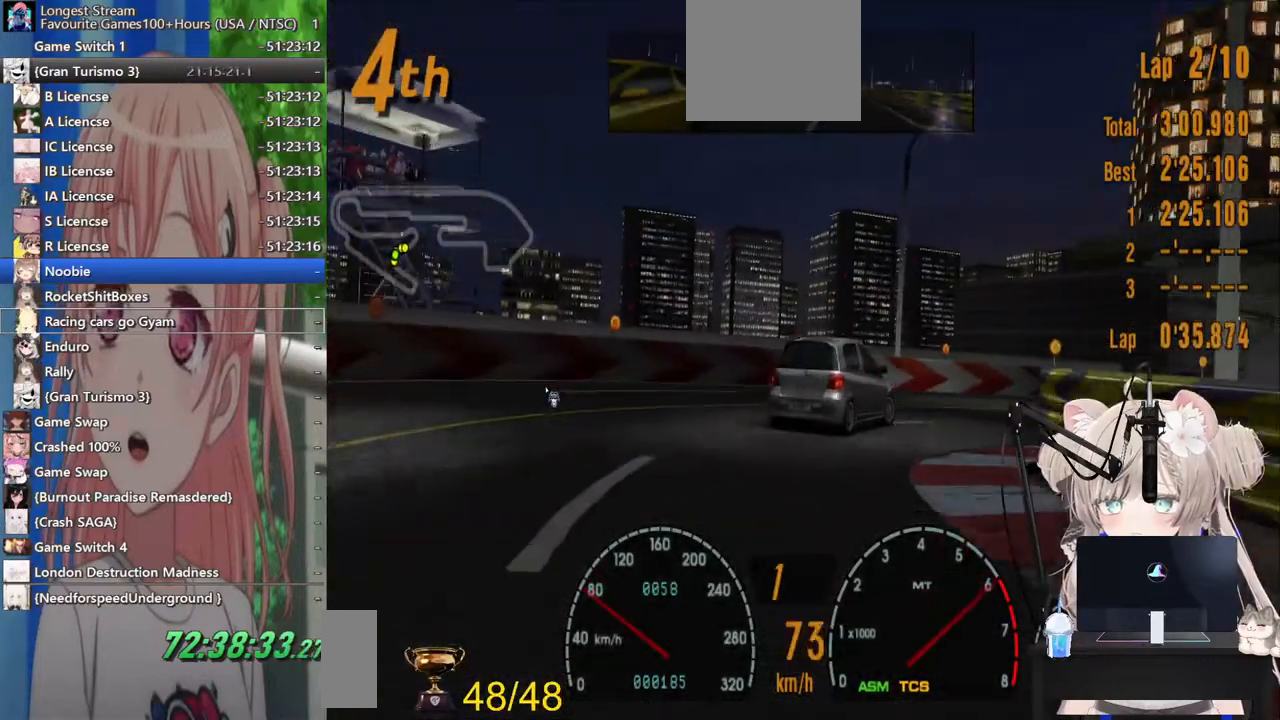
{"buttons": ["R2", "DPAD_RIGHT"], "left_stick": "center", "right_stick": "center", "events": [[300, "R2", "down"]]}
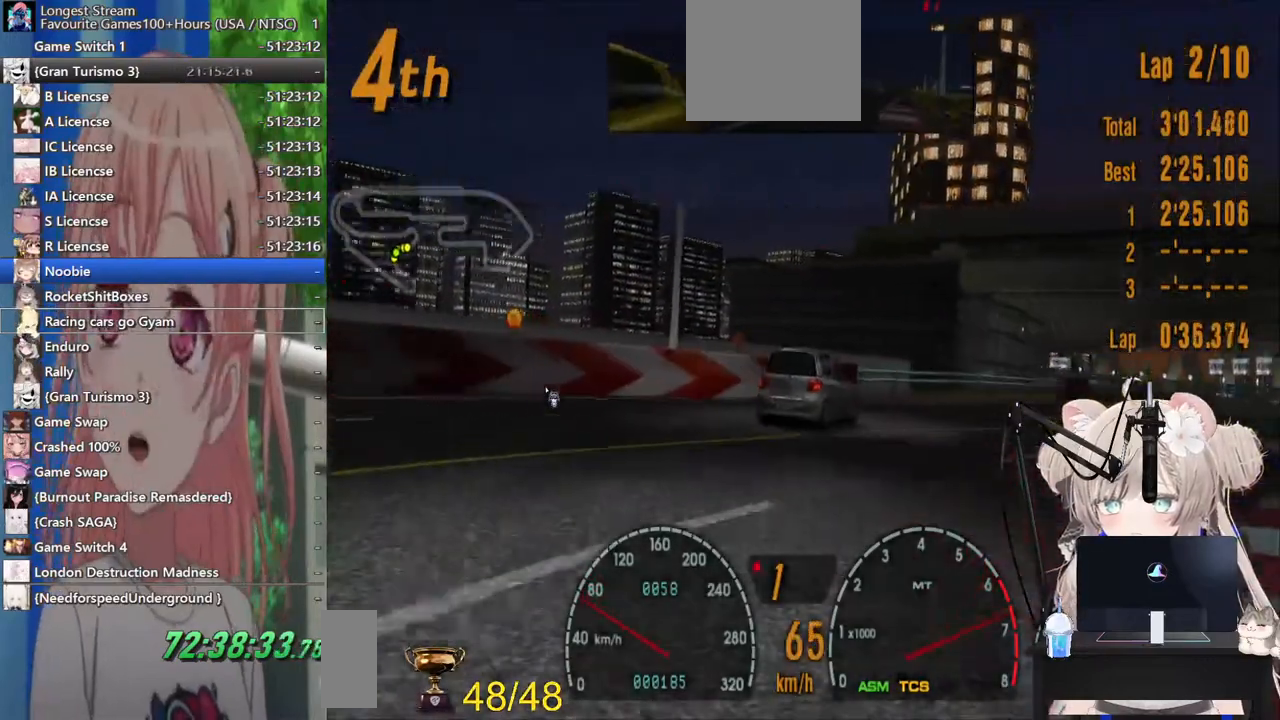
{"buttons": ["R2"], "left_stick": "center", "right_stick": "center", "events": [[117, "CROSS", "down"], [167, "DPAD_RIGHT", "up"], [283, "CROSS", "up"]]}
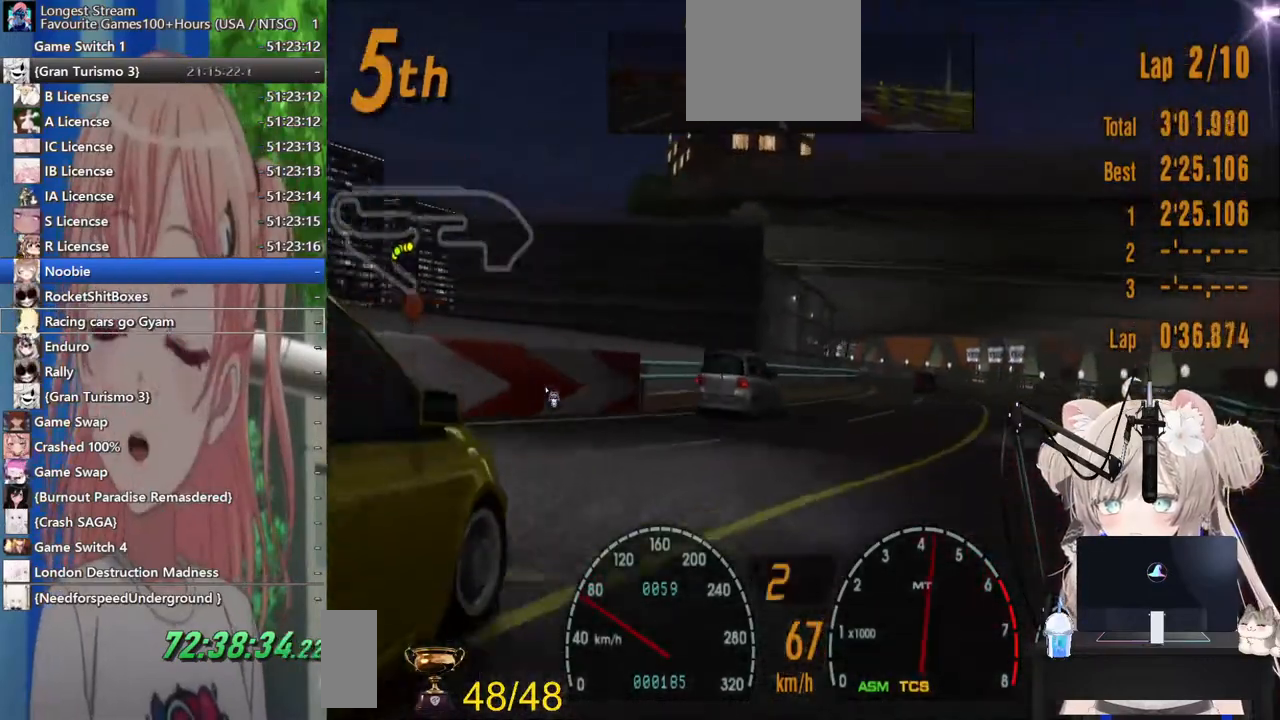
{"buttons": ["R2"], "left_stick": "center", "right_stick": "center", "events": [[33, "DPAD_RIGHT", "down"], [200, "DPAD_RIGHT", "up"]]}
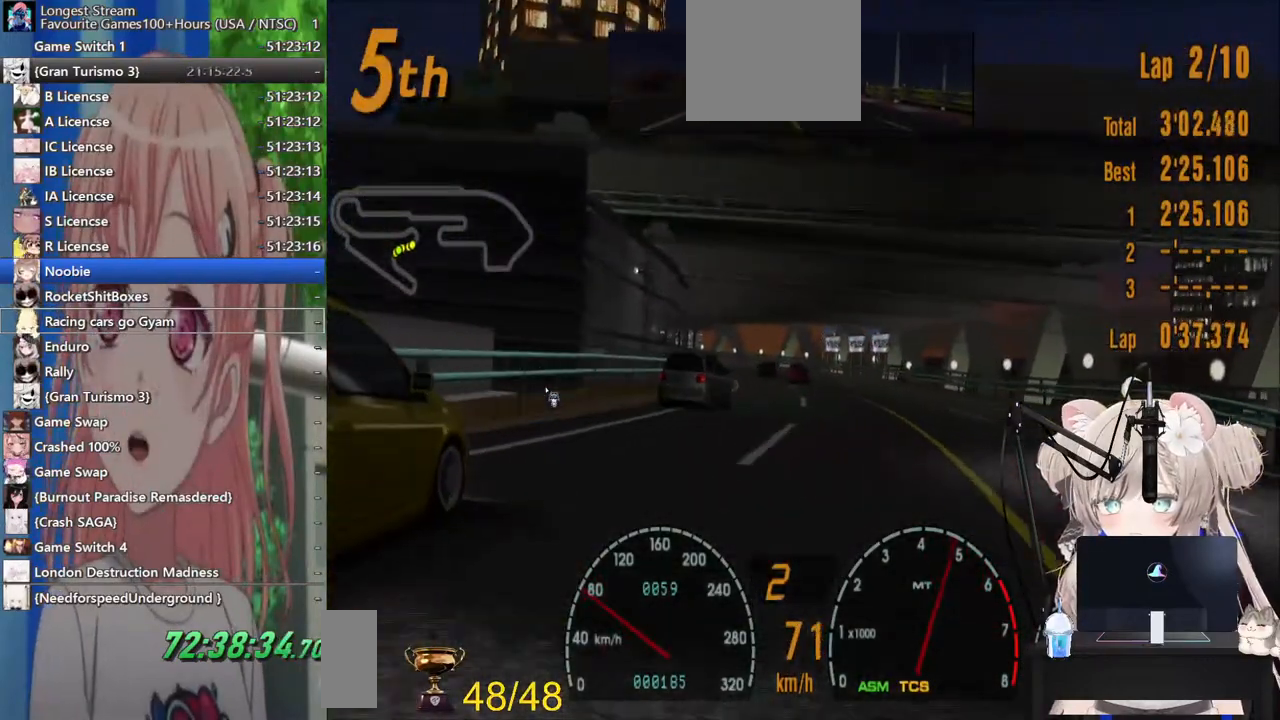
{"buttons": ["R2"], "left_stick": "center", "right_stick": "center", "events": [[117, "DPAD_LEFT", "down"], [283, "DPAD_LEFT", "up"]]}
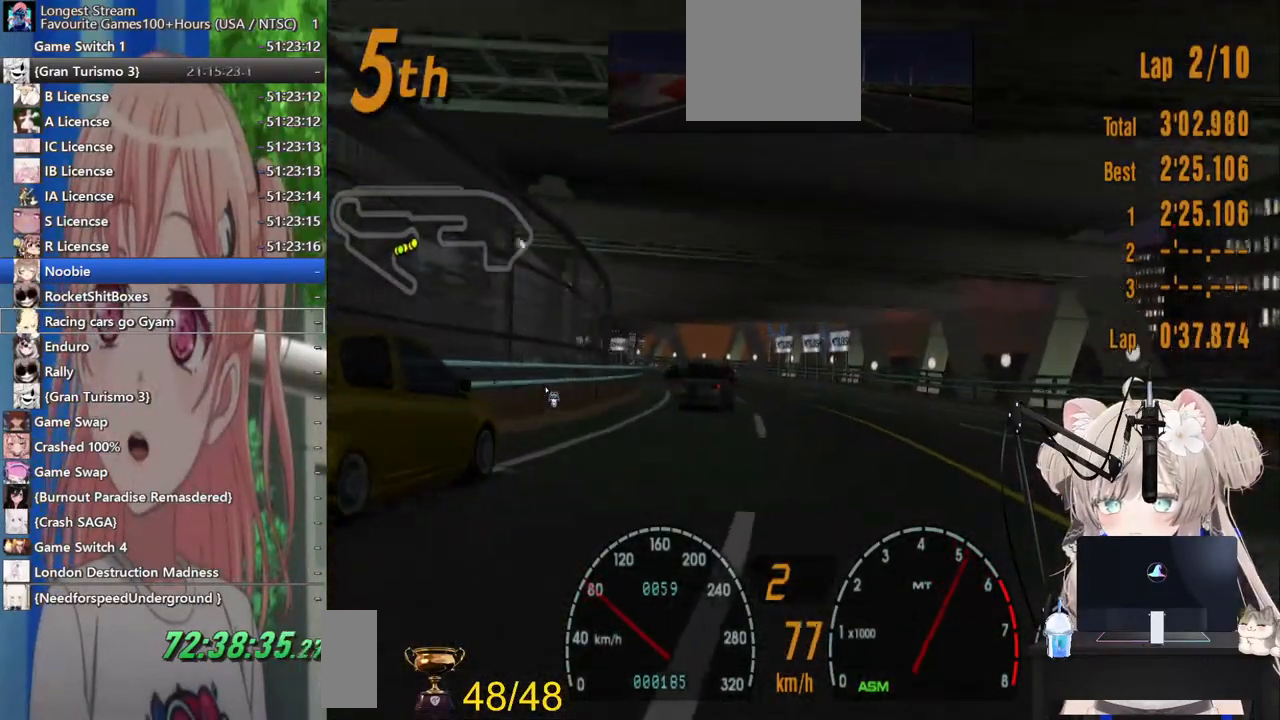
{"buttons": ["R2", "DPAD_LEFT"], "left_stick": "center", "right_stick": "center", "events": [[400, "DPAD_LEFT", "down"]]}
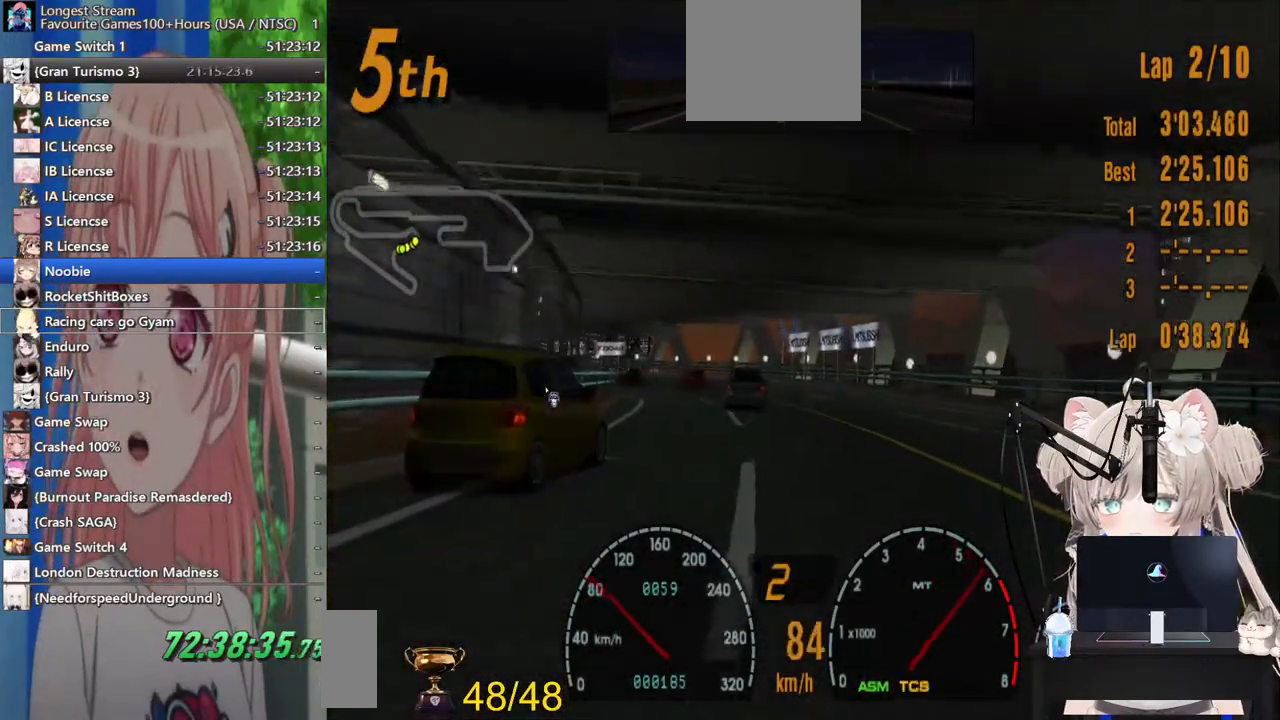
{"buttons": ["R2"], "left_stick": "center", "right_stick": "center", "events": [[33, "DPAD_LEFT", "up"]]}
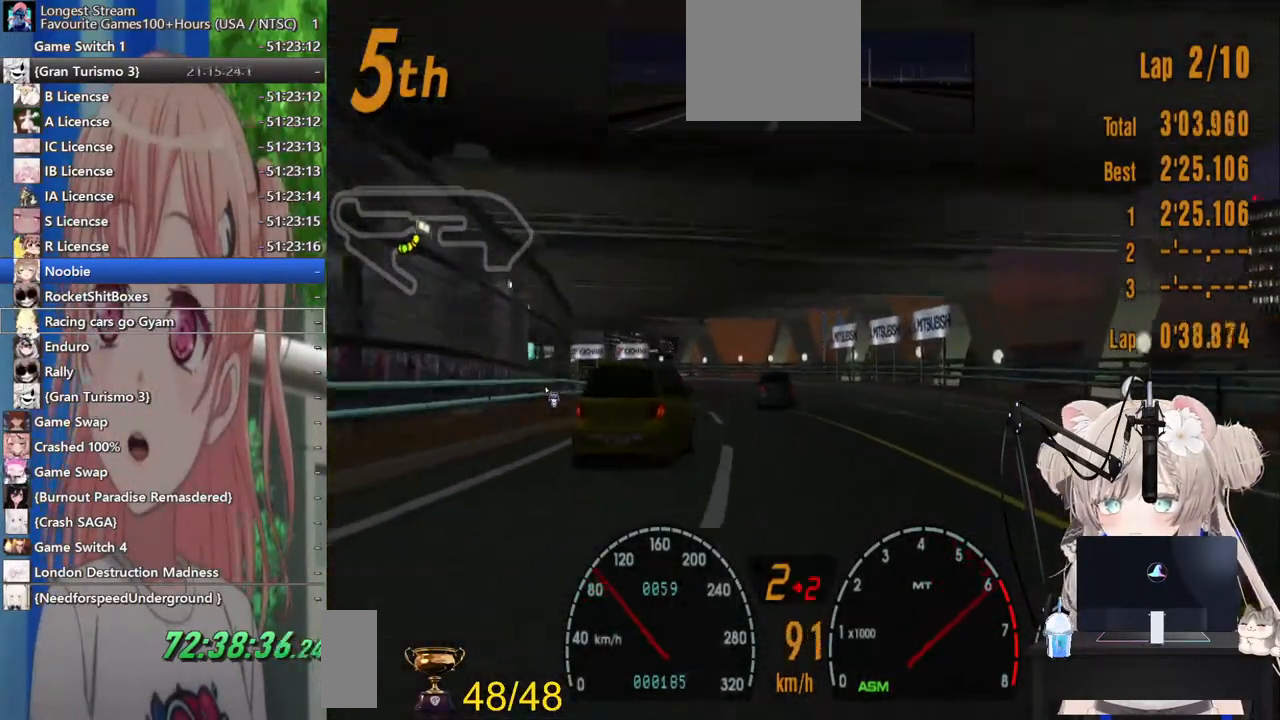
{"buttons": ["R2"], "left_stick": "center", "right_stick": "center", "events": [[133, "DPAD_LEFT", "down"], [367, "DPAD_LEFT", "up"]]}
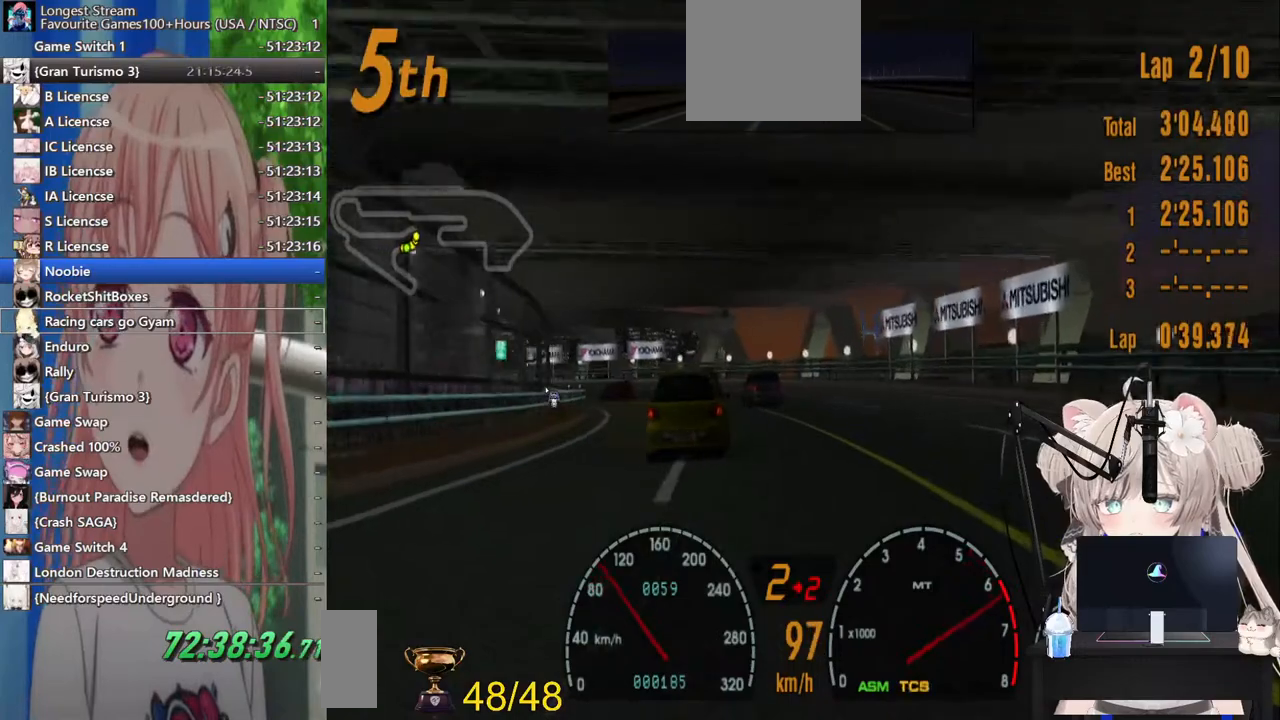
{"buttons": ["R2", "DPAD_LEFT"], "left_stick": "center", "right_stick": "center", "events": [[67, "CROSS", "down"], [100, "DPAD_LEFT", "down"], [183, "CROSS", "up"]]}
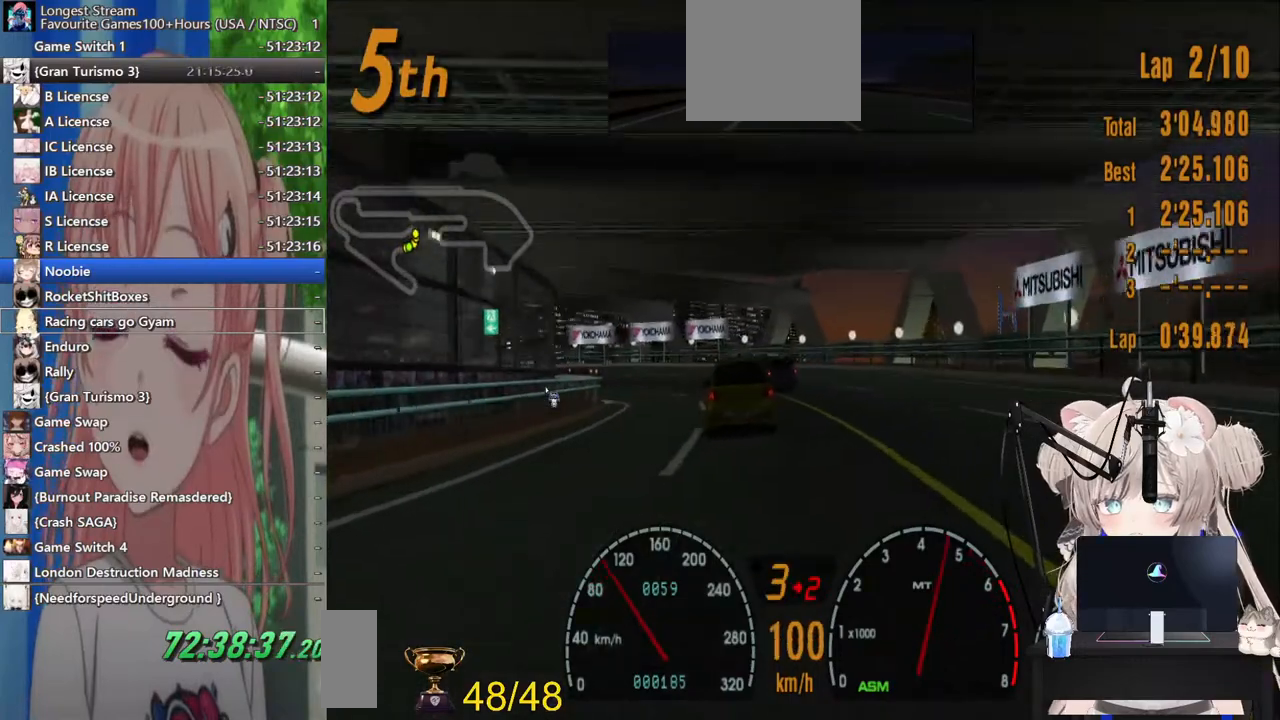
{"buttons": ["R2"], "left_stick": "center", "right_stick": "center", "events": [[117, "DPAD_LEFT", "up"], [283, "DPAD_LEFT", "down"], [417, "DPAD_LEFT", "up"]]}
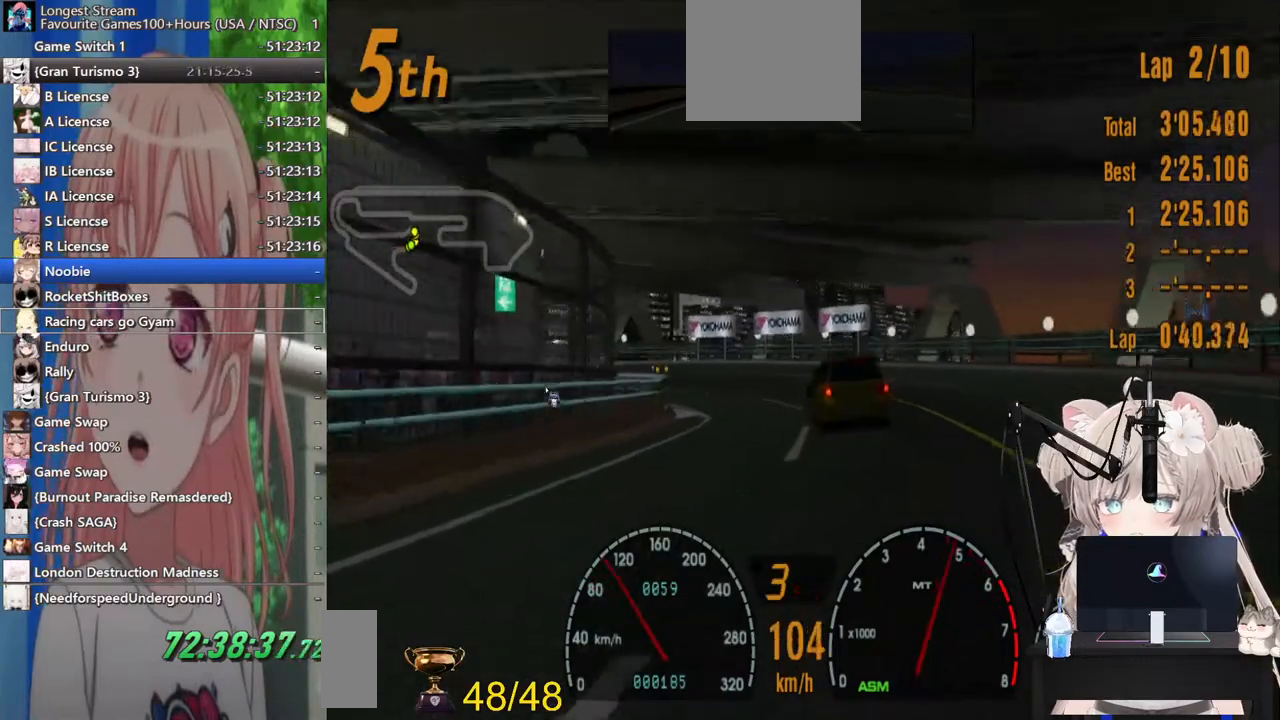
{"buttons": ["L2", "DPAD_LEFT"], "left_stick": "center", "right_stick": "center", "events": [[33, "DPAD_LEFT", "down"], [467, "R2", "up"], [483, "L2", "down"]]}
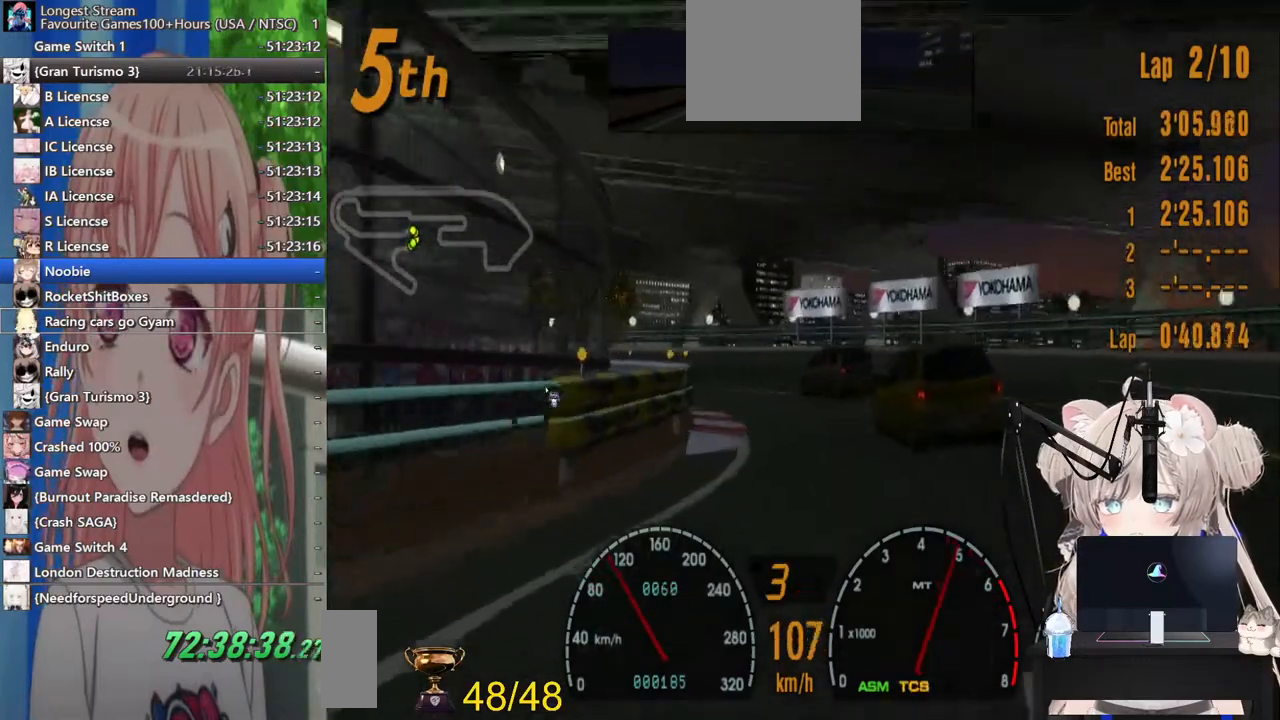
{"buttons": ["DPAD_LEFT"], "left_stick": "center", "right_stick": "center"}
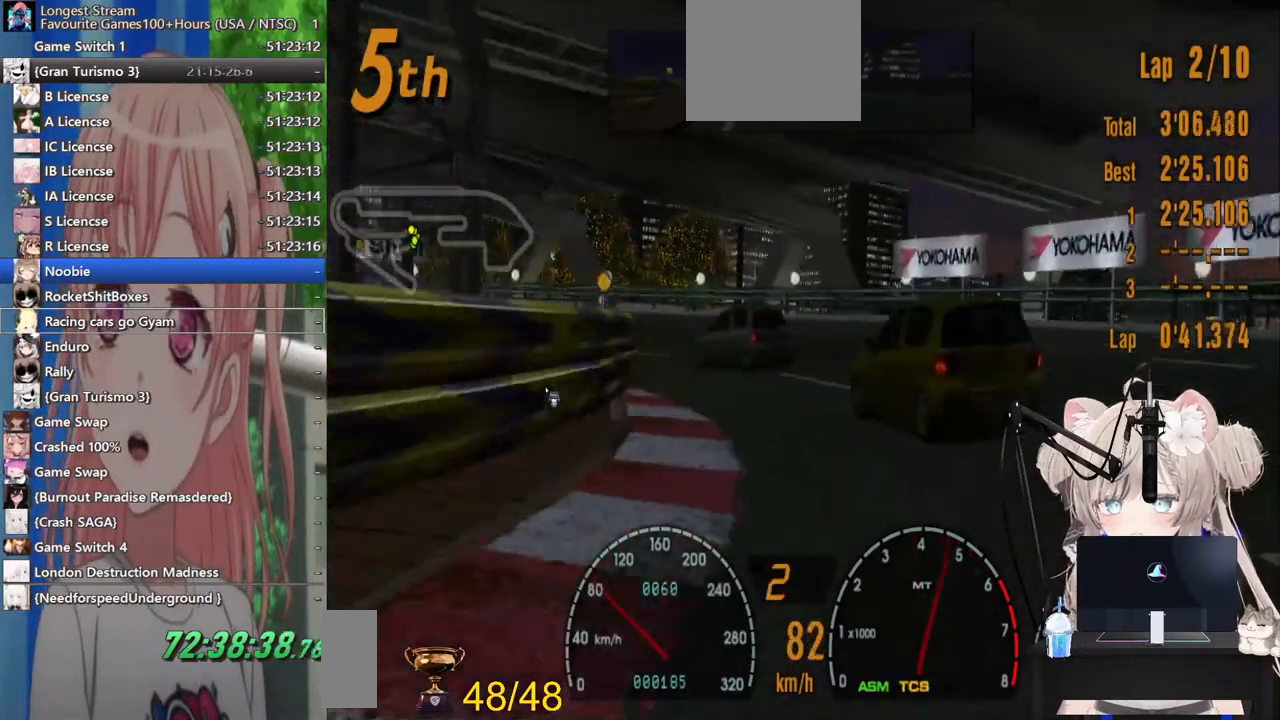
{"buttons": ["DPAD_LEFT"], "left_stick": "center", "right_stick": "center", "events": []}
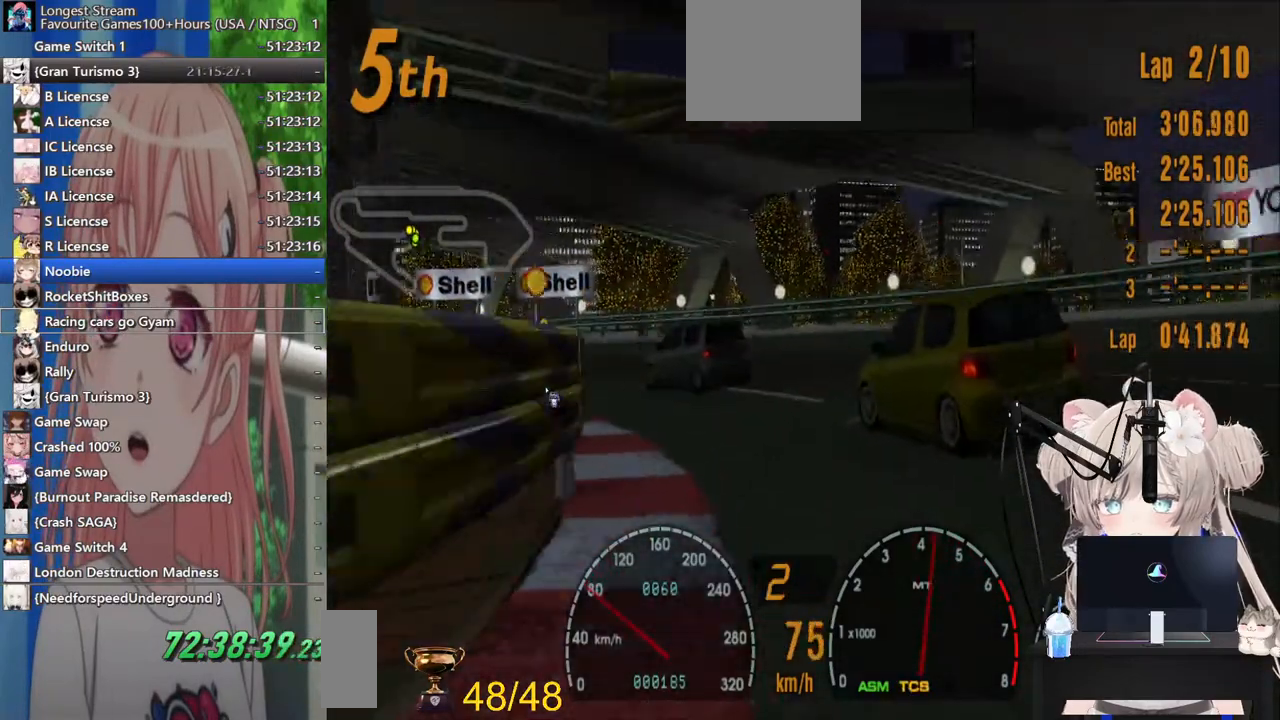
{"buttons": ["R2", "DPAD_LEFT"], "left_stick": "center", "right_stick": "center", "events": [[367, "R2", "down"]]}
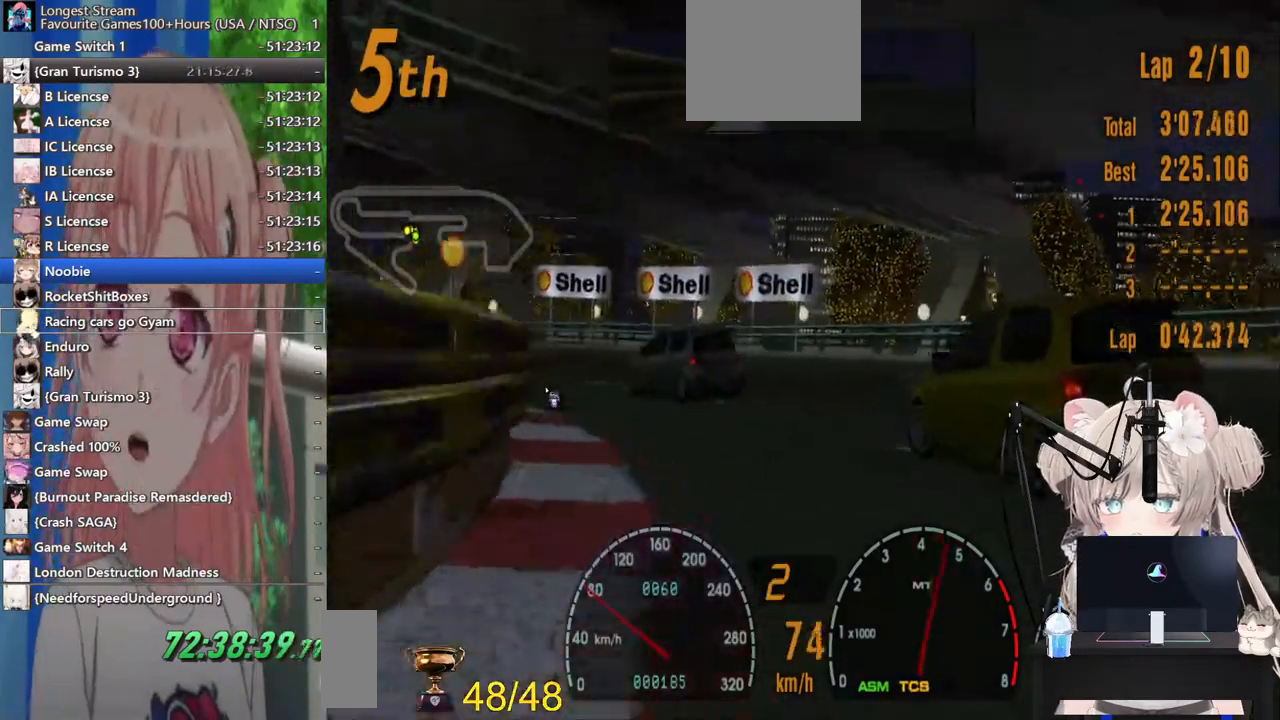
{"buttons": ["R2", "DPAD_LEFT"], "left_stick": "center", "right_stick": "center", "events": [[67, "R2", "up"], [200, "R2", "down"]]}
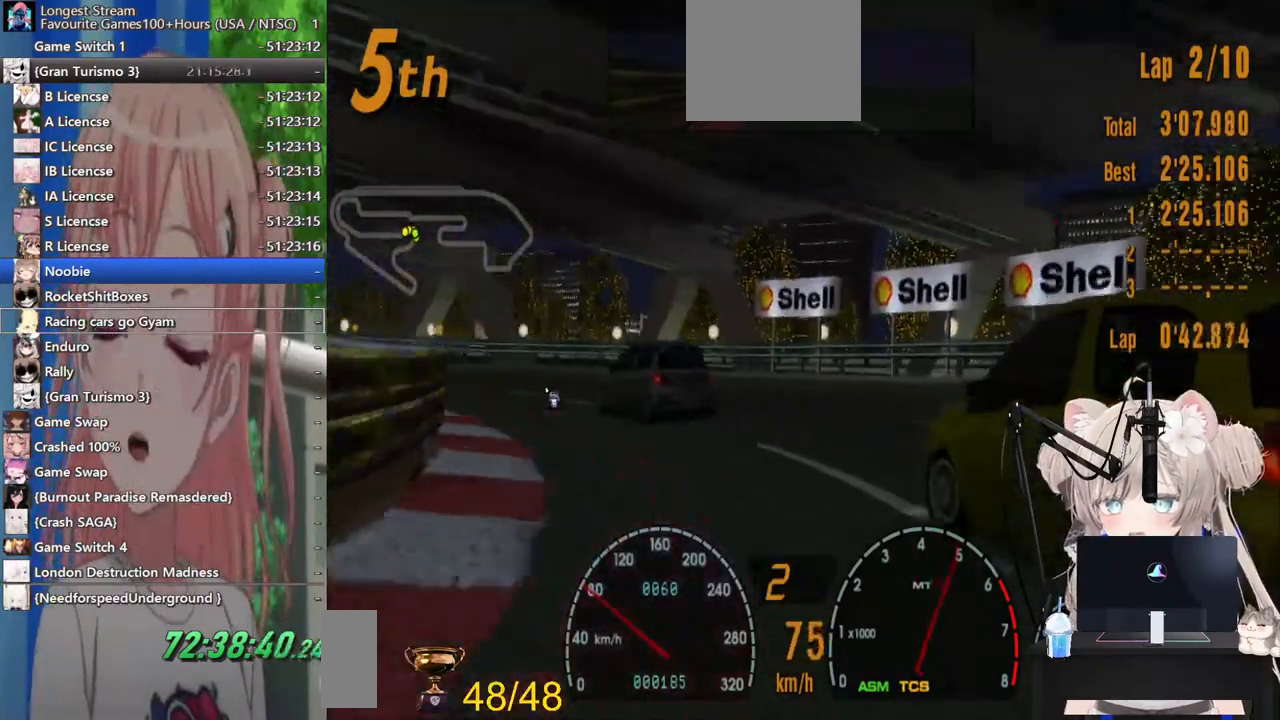
{"buttons": ["R2", "DPAD_LEFT"], "left_stick": "center", "right_stick": "center", "events": []}
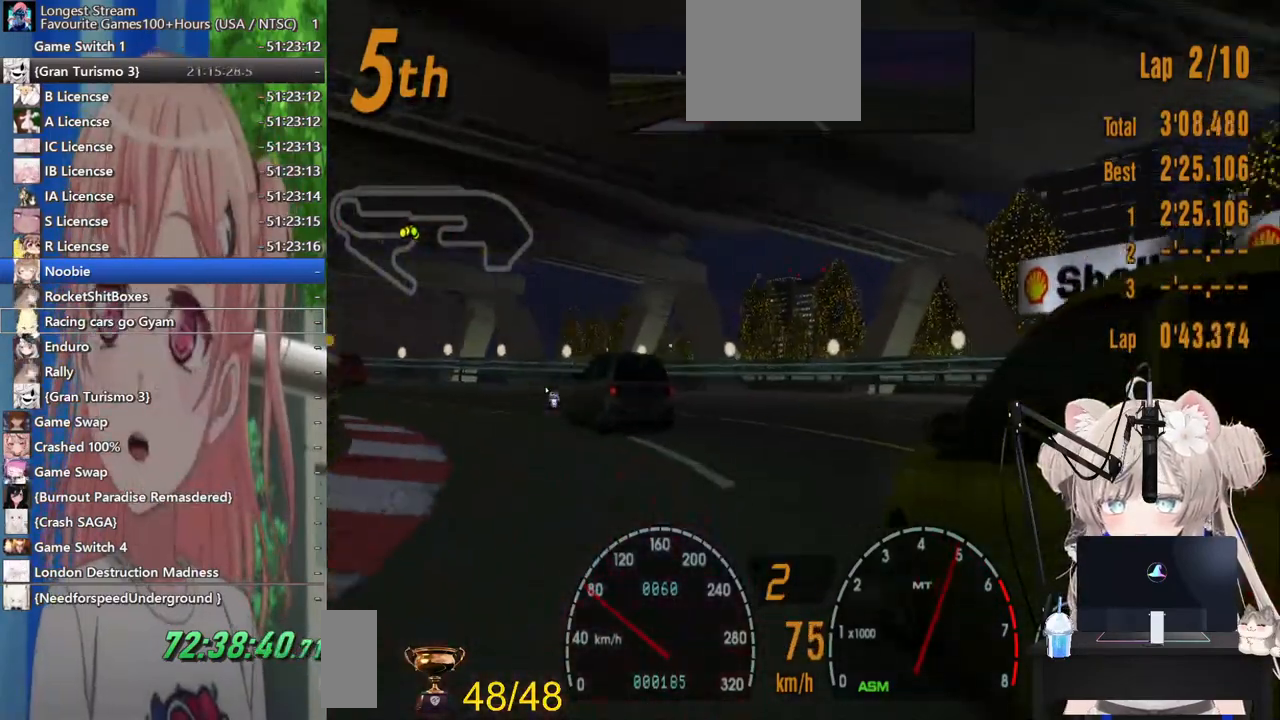
{"buttons": ["R2"], "left_stick": "center", "right_stick": "center", "events": [[333, "DPAD_LEFT", "up"]]}
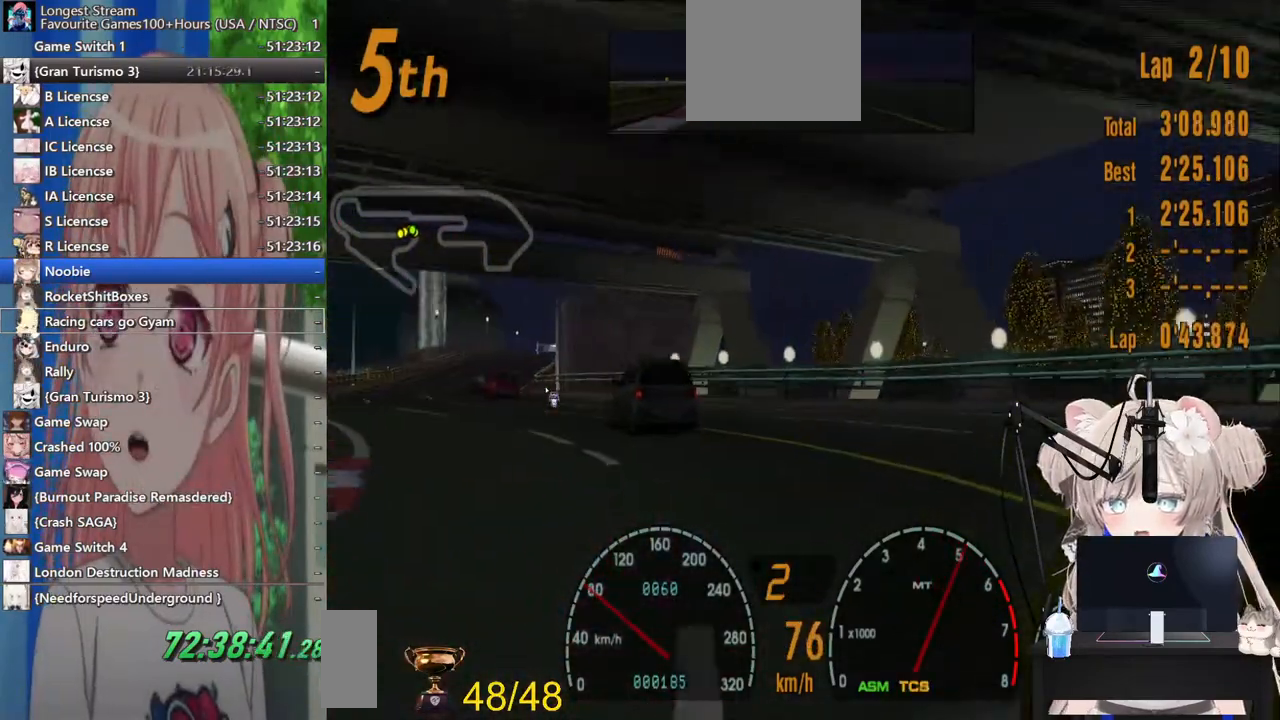
{"buttons": ["R2", "DPAD_LEFT"], "left_stick": "center", "right_stick": "center", "events": [[233, "DPAD_LEFT", "down"]]}